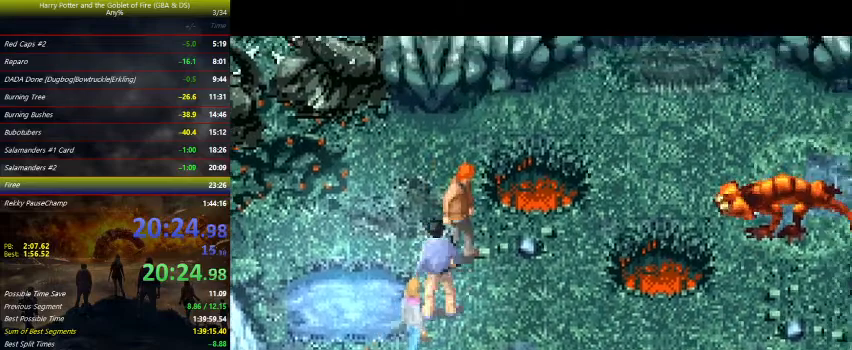
Gameplay with keyboard and mouse; each line is a JSON object with the keys held at the frame after it. "events" lists presses ("down") and releases ("up") of "a", "ctrl", "d", "down", "e", "escape", "f", "f1", "f4", "left", "q", "r", "return", "right", "s", "shift", "space", "tab", "up", "w" and "z" between this image and that frame as [ms after this image, input, new state], when the widget could be followed in between. No other keys are recorded. Mouse buttons are not recorded. Not read: mouse_move.
{"keys": [], "events": []}
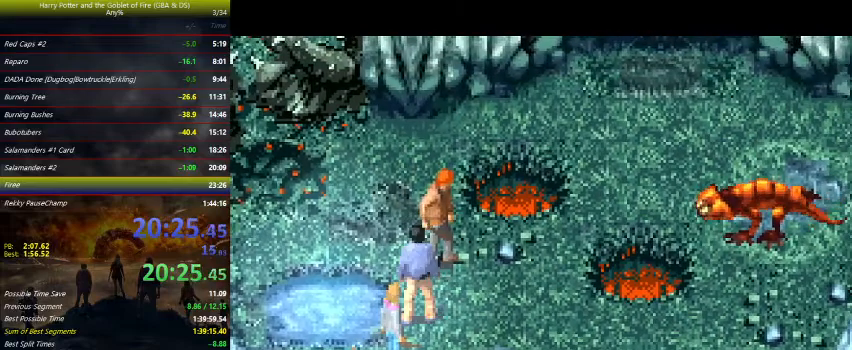
{"keys": ["space"], "events": [[367, "space", "down"]]}
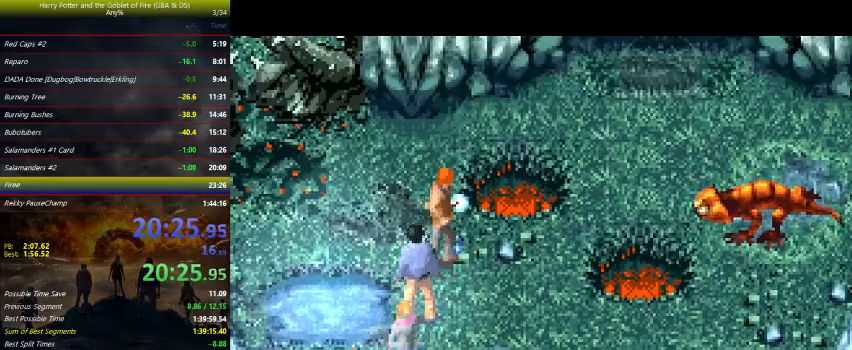
{"keys": [], "events": [[33, "space", "up"]]}
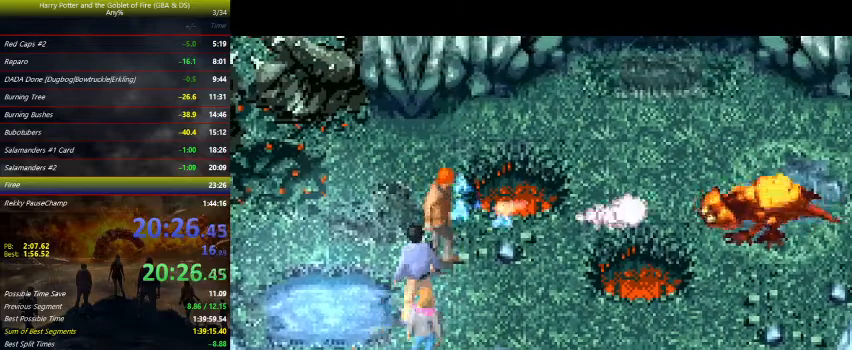
{"keys": [], "events": [[67, "space", "down"], [167, "space", "up"], [267, "space", "down"], [367, "space", "up"], [467, "space", "down"], [500, "space", "up"]]}
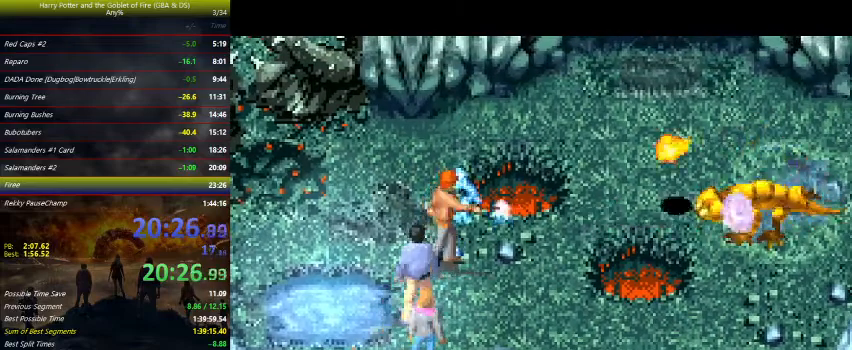
{"keys": ["down"], "events": [[167, "down", "down"]]}
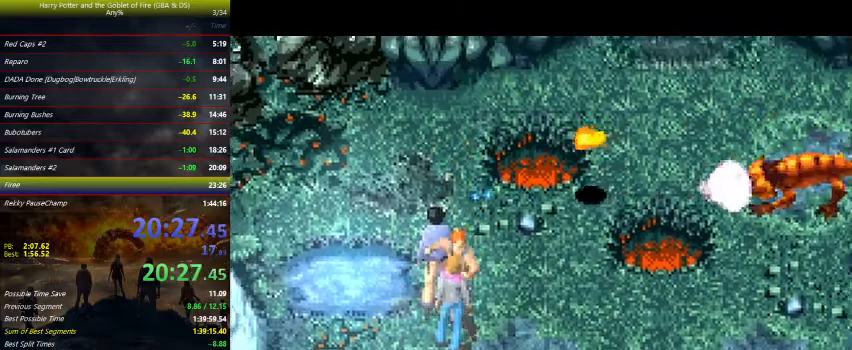
{"keys": [], "events": [[67, "down", "up"], [200, "right", "down"], [333, "right", "up"]]}
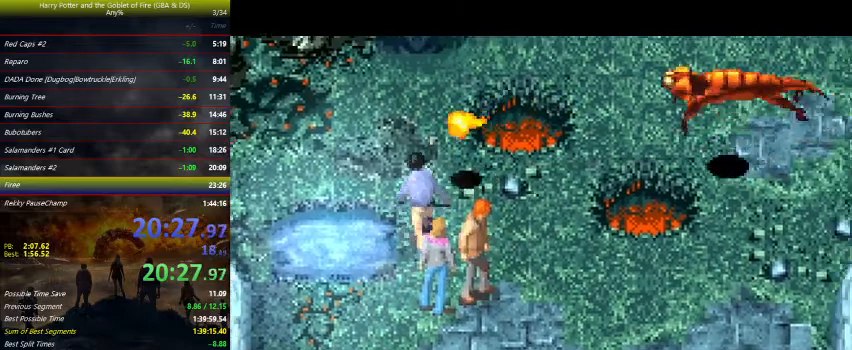
{"keys": [], "events": []}
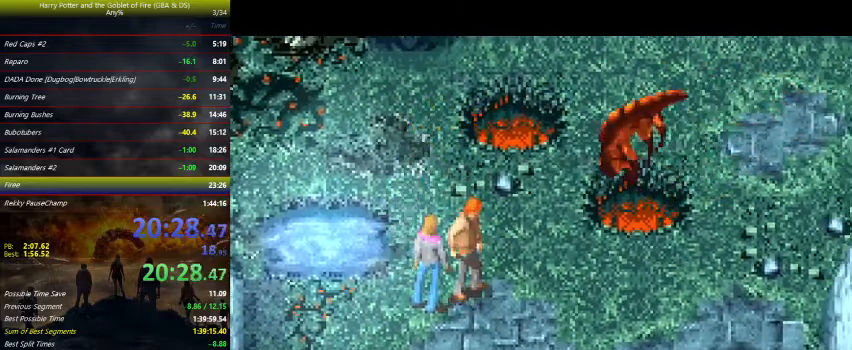
{"keys": [], "events": [[233, "left", "down"], [333, "left", "up"]]}
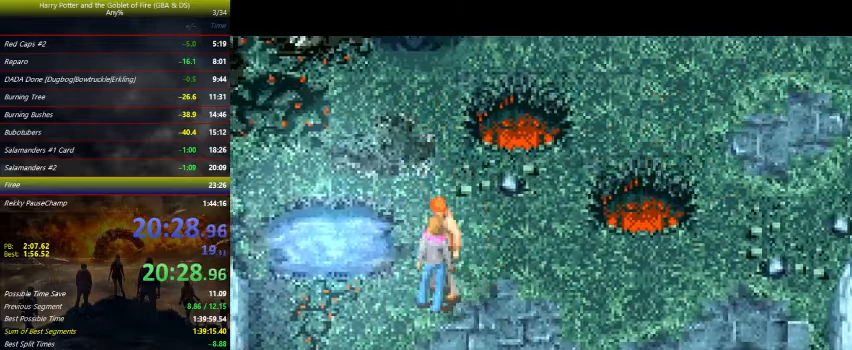
{"keys": ["left"], "events": [[33, "right", "down"], [200, "right", "up"], [267, "left", "down"]]}
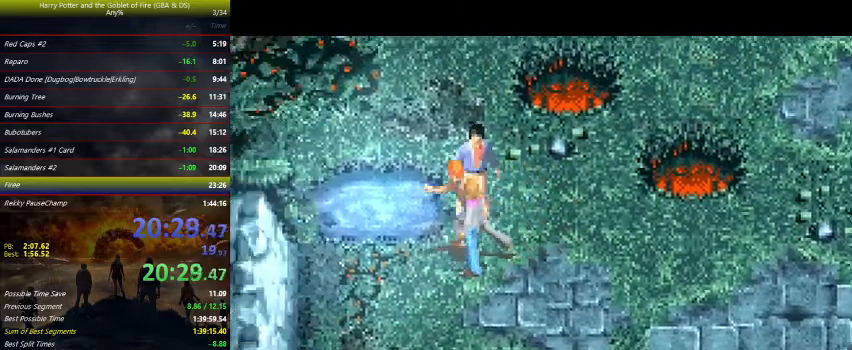
{"keys": ["right"], "events": [[33, "left", "up"], [100, "right", "down"], [267, "left", "down"], [267, "right", "up"], [433, "left", "up"], [500, "right", "down"]]}
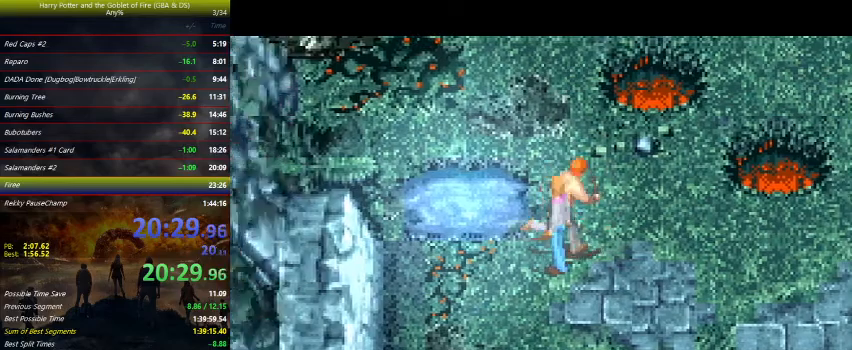
{"keys": ["right"], "events": [[167, "right", "up"], [333, "left", "down"], [400, "left", "up"], [467, "right", "down"]]}
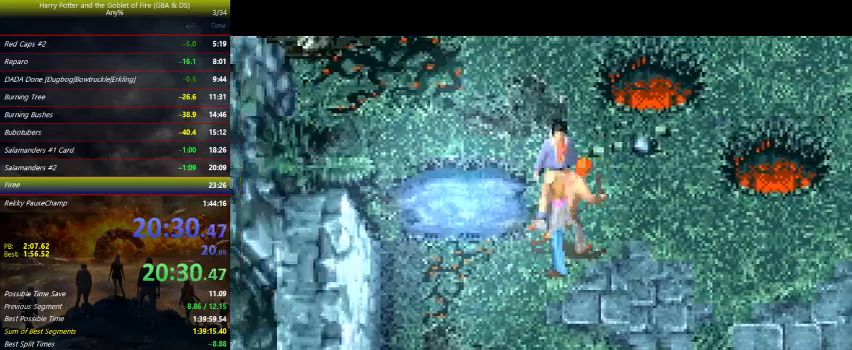
{"keys": [], "events": [[100, "right", "up"], [233, "left", "down"], [467, "left", "up"]]}
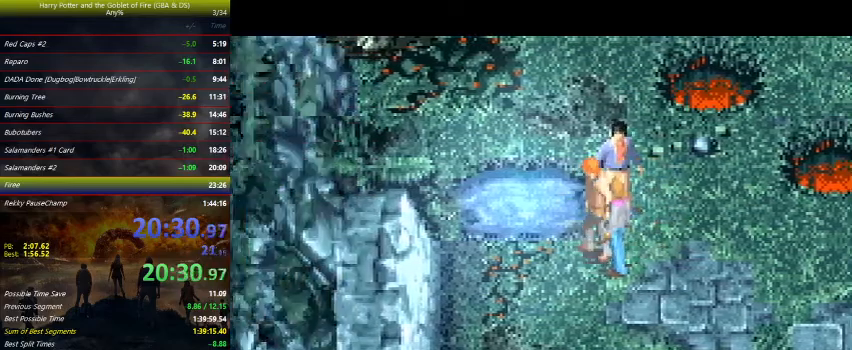
{"keys": [], "events": [[133, "right", "down"], [233, "right", "up"], [367, "left", "down"], [500, "left", "up"]]}
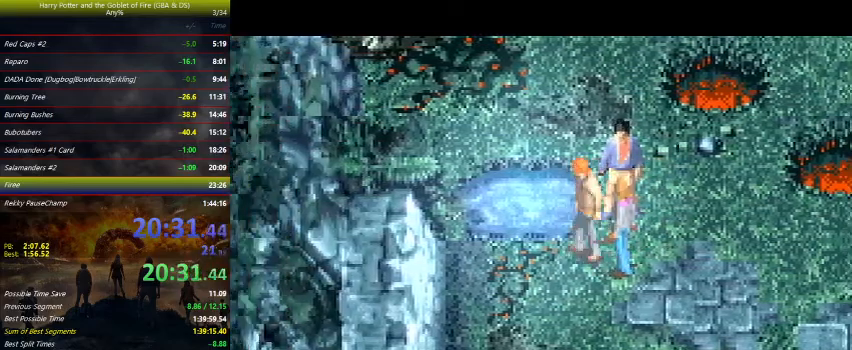
{"keys": ["left"], "events": [[33, "right", "down"], [300, "right", "up"], [333, "left", "down"]]}
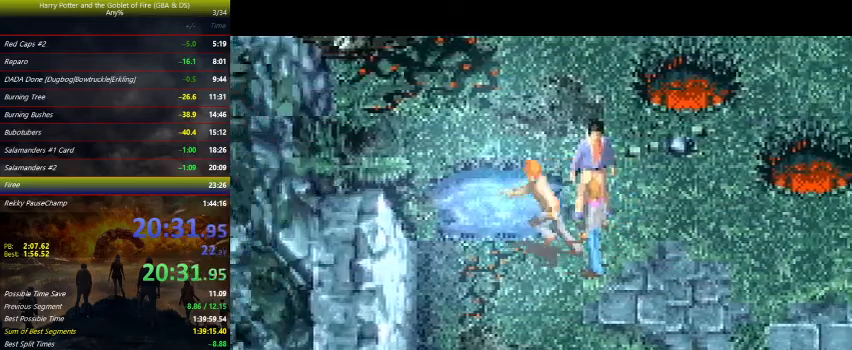
{"keys": ["right"], "events": [[200, "up", "down"], [433, "left", "up"], [433, "right", "down"], [433, "up", "up"]]}
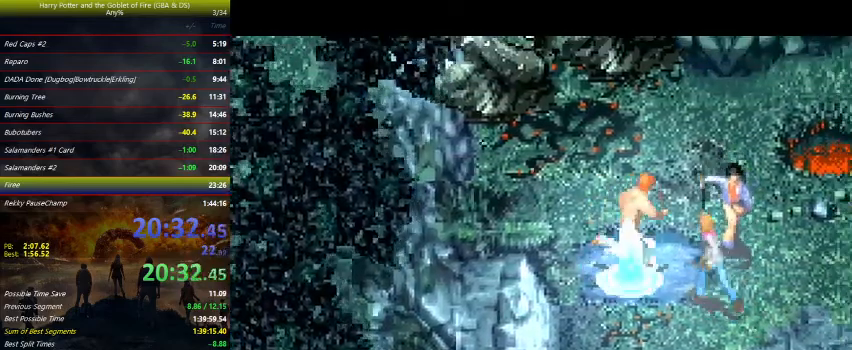
{"keys": ["down", "left"], "events": [[333, "left", "down"], [333, "right", "up"], [467, "down", "down"]]}
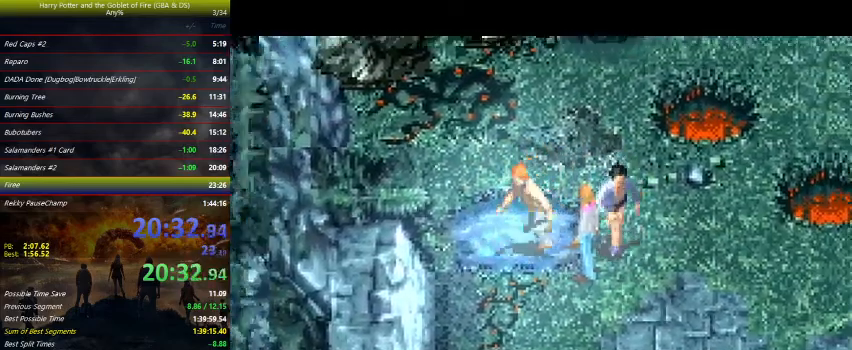
{"keys": ["right"], "events": [[133, "left", "up"], [267, "right", "down"], [367, "down", "up"]]}
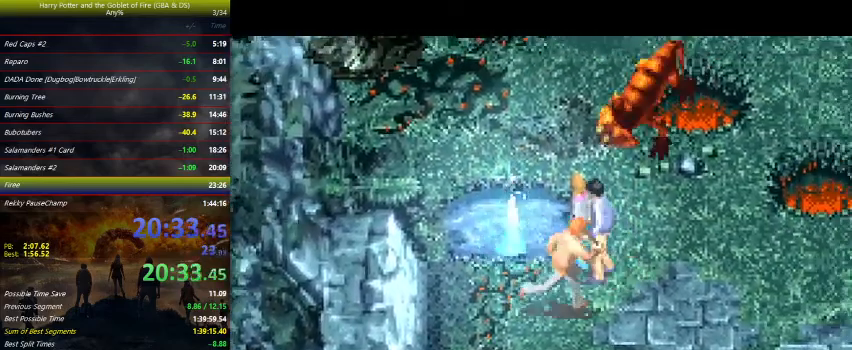
{"keys": ["down"], "events": [[167, "right", "up"], [367, "down", "down"]]}
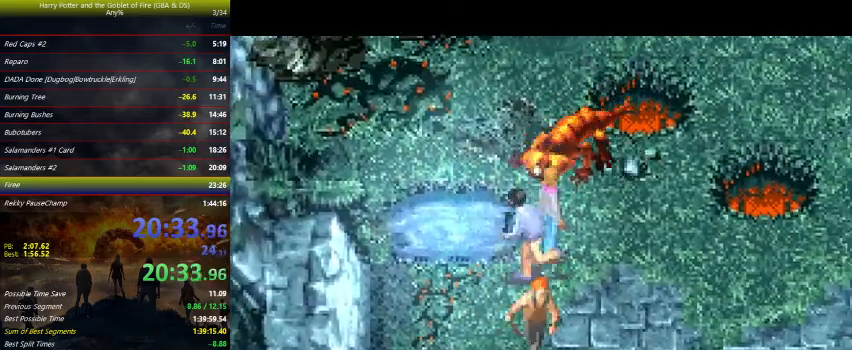
{"keys": [], "events": [[100, "down", "up"]]}
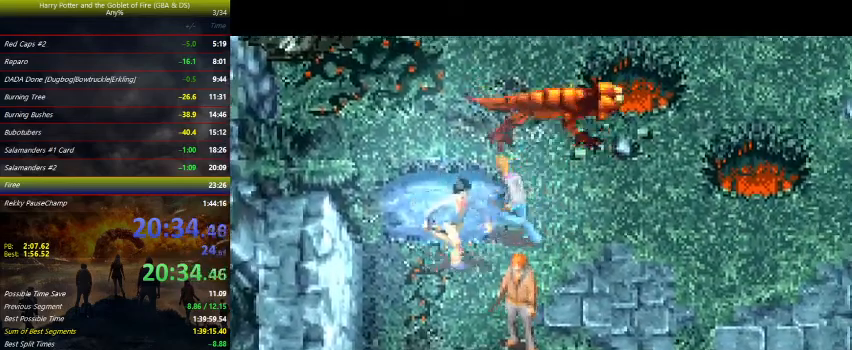
{"keys": ["up"], "events": [[467, "up", "down"]]}
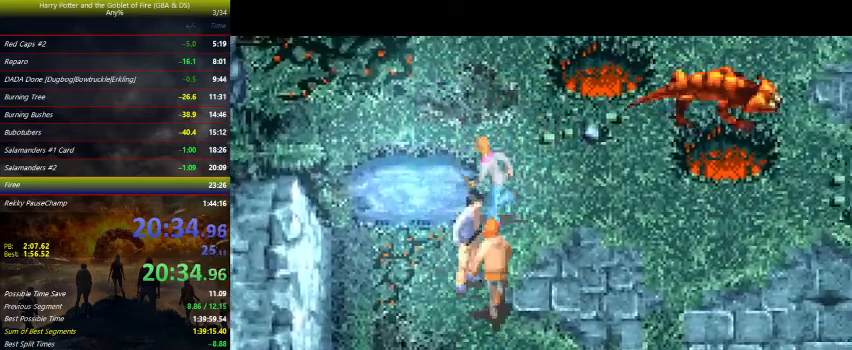
{"keys": ["up"], "events": []}
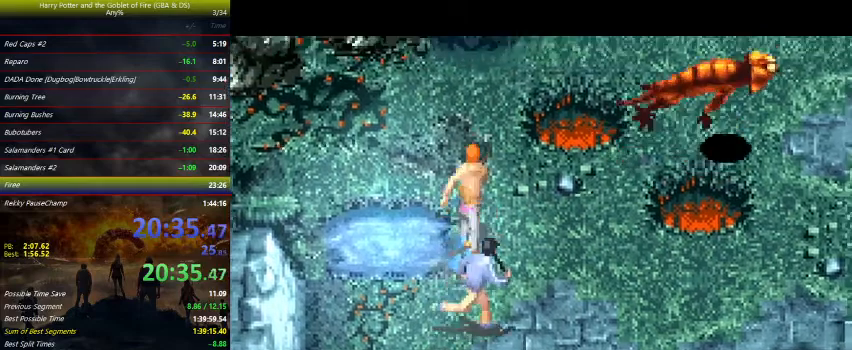
{"keys": [], "events": [[167, "right", "down"], [267, "up", "up"], [367, "right", "up"]]}
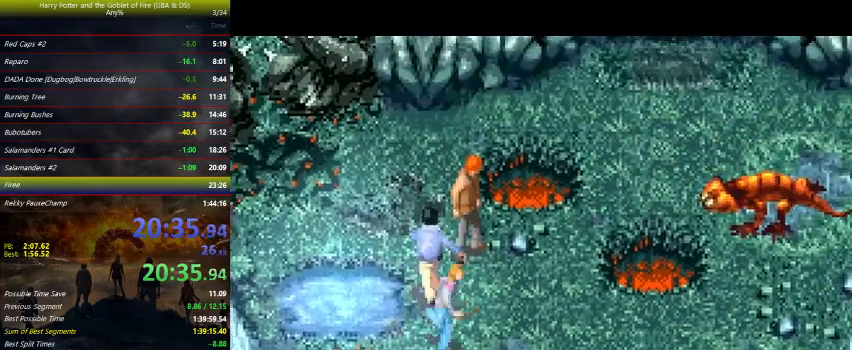
{"keys": [], "events": []}
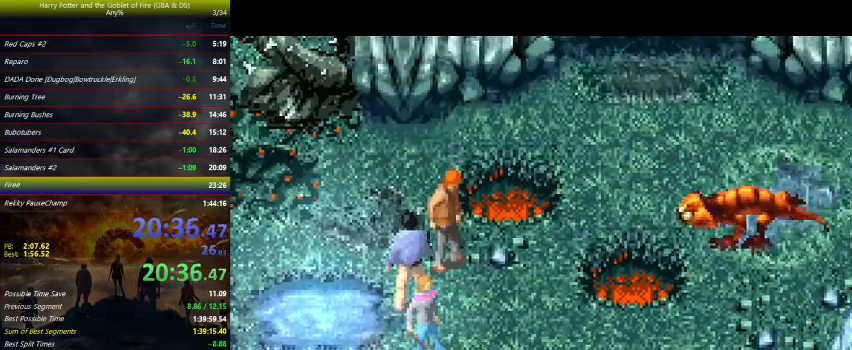
{"keys": [], "events": []}
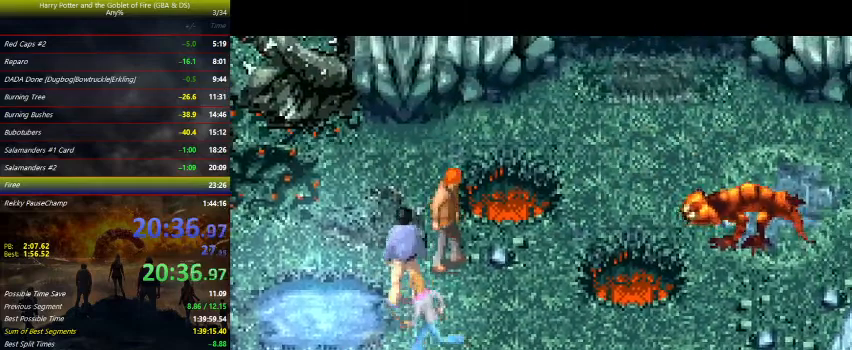
{"keys": [], "events": []}
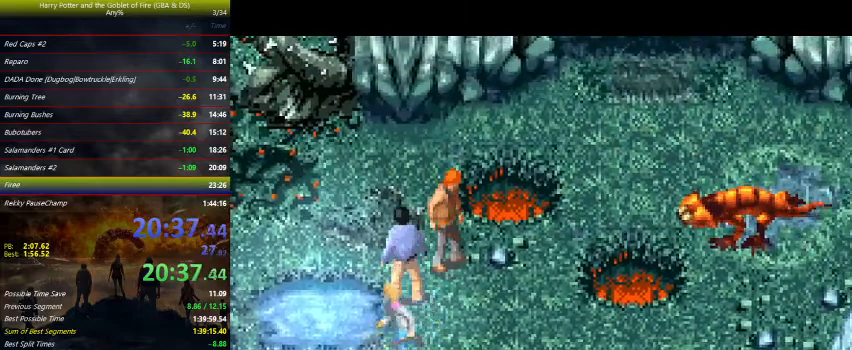
{"keys": [], "events": [[100, "space", "down"], [233, "space", "up"]]}
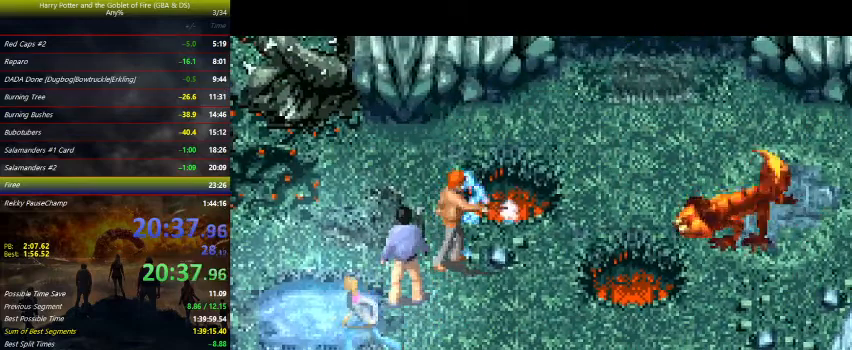
{"keys": ["down"], "events": [[400, "down", "down"]]}
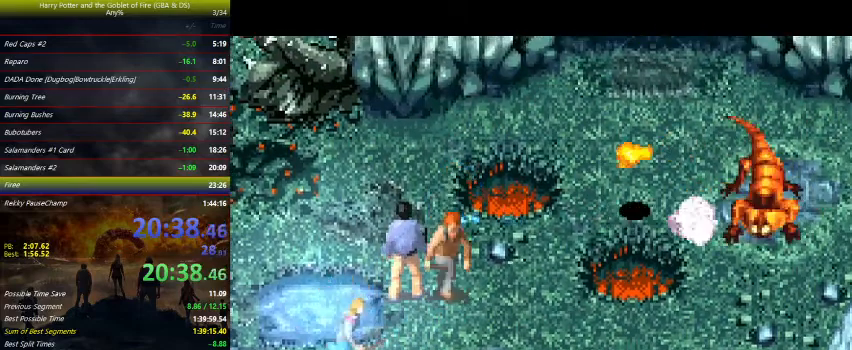
{"keys": ["down"], "events": []}
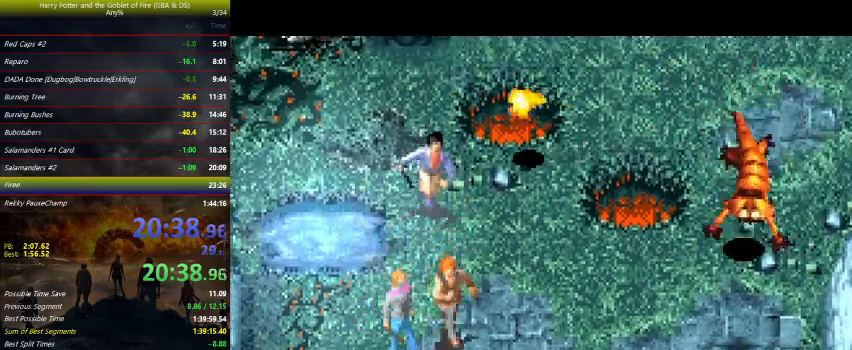
{"keys": ["down"], "events": [[33, "down", "up"], [433, "down", "down"]]}